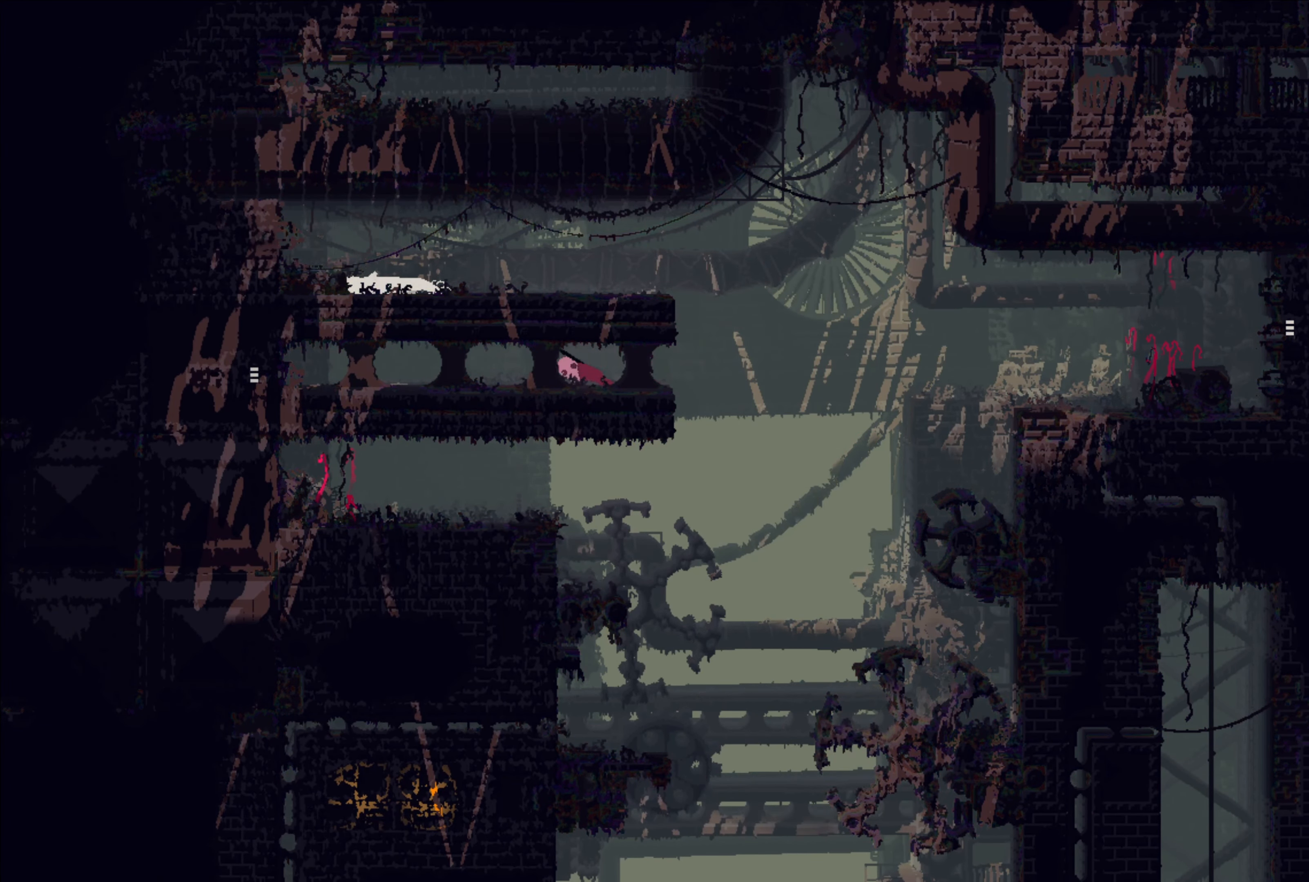
Gameplay with a controller (Xbox layout); each line is a JSON object with the inputs held at the frame after it. "events" lists button and stick changes between this image and that frame as [ms after this image, input, new state], when the widget could be followed in between.
{"buttons": [], "left_stick": "left", "right_stick": "center", "events": [[100, "left_stick", "left"]]}
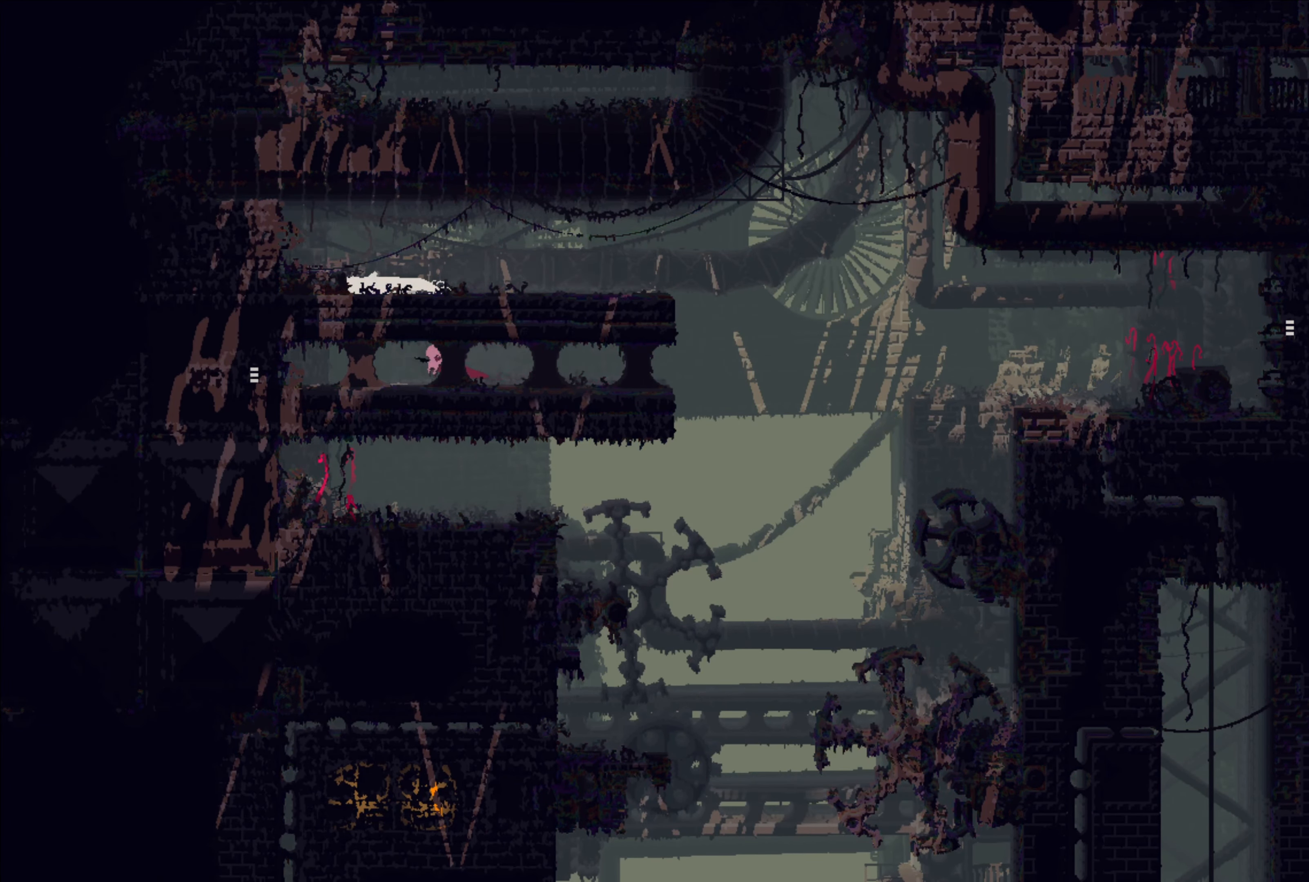
{"buttons": [], "left_stick": "down-left", "right_stick": "center", "events": [[200, "left_stick", "down-left"], [283, "A", "down"], [400, "A", "up"]]}
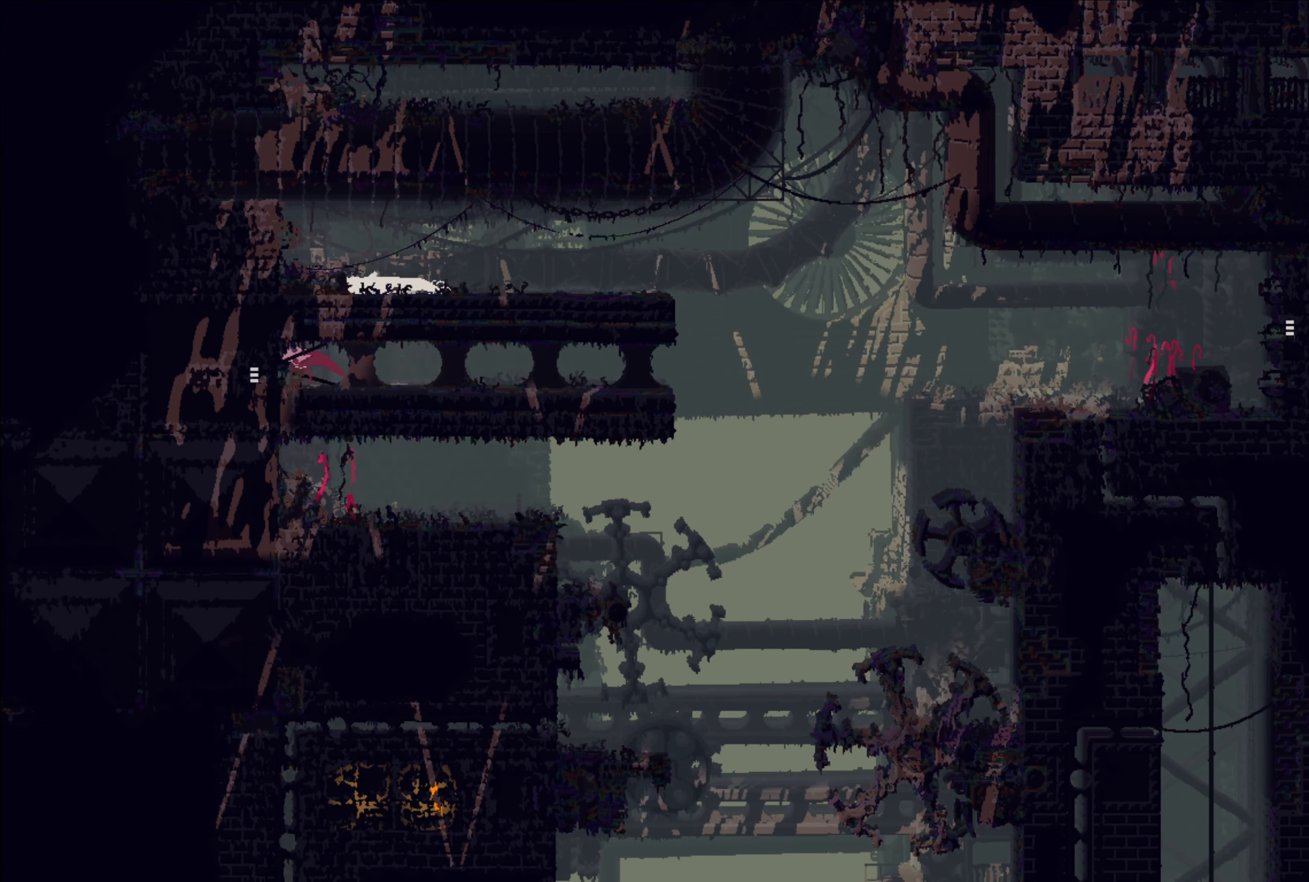
{"buttons": [], "left_stick": "down-left", "right_stick": "center", "events": []}
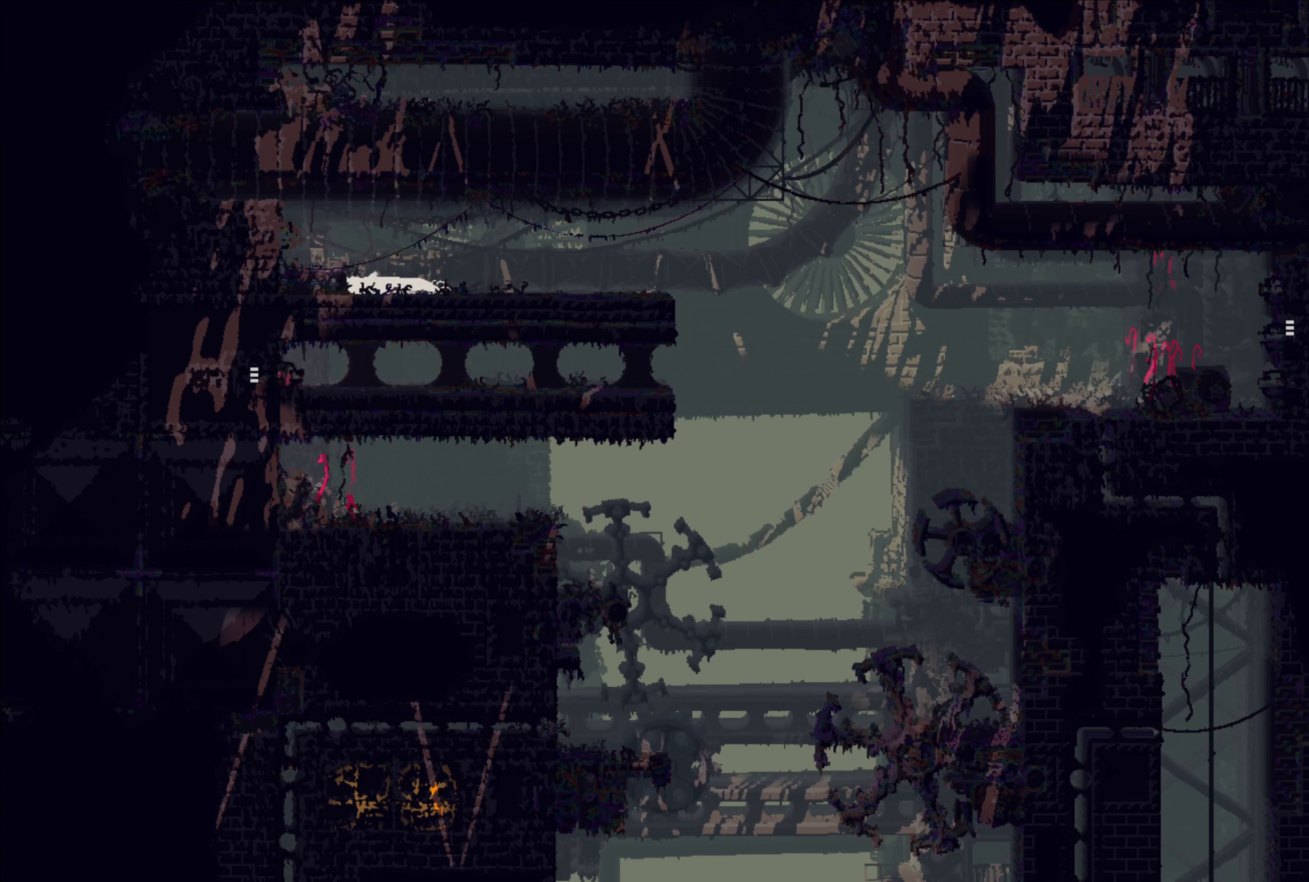
{"buttons": [], "left_stick": "left", "right_stick": "center", "events": [[450, "left_stick", "left"]]}
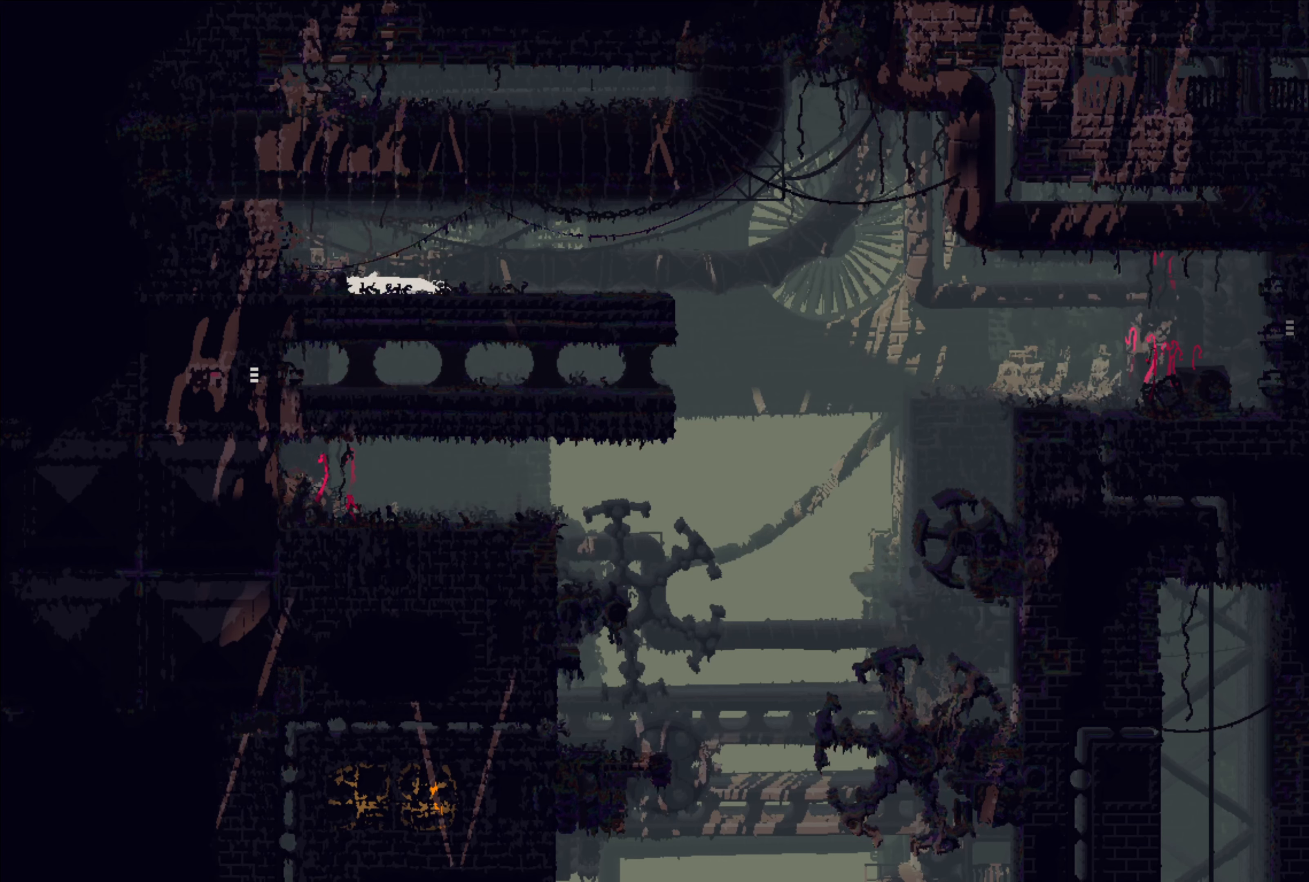
{"buttons": [], "left_stick": "left", "right_stick": "center", "events": [[67, "left_stick", "center"], [450, "left_stick", "left"]]}
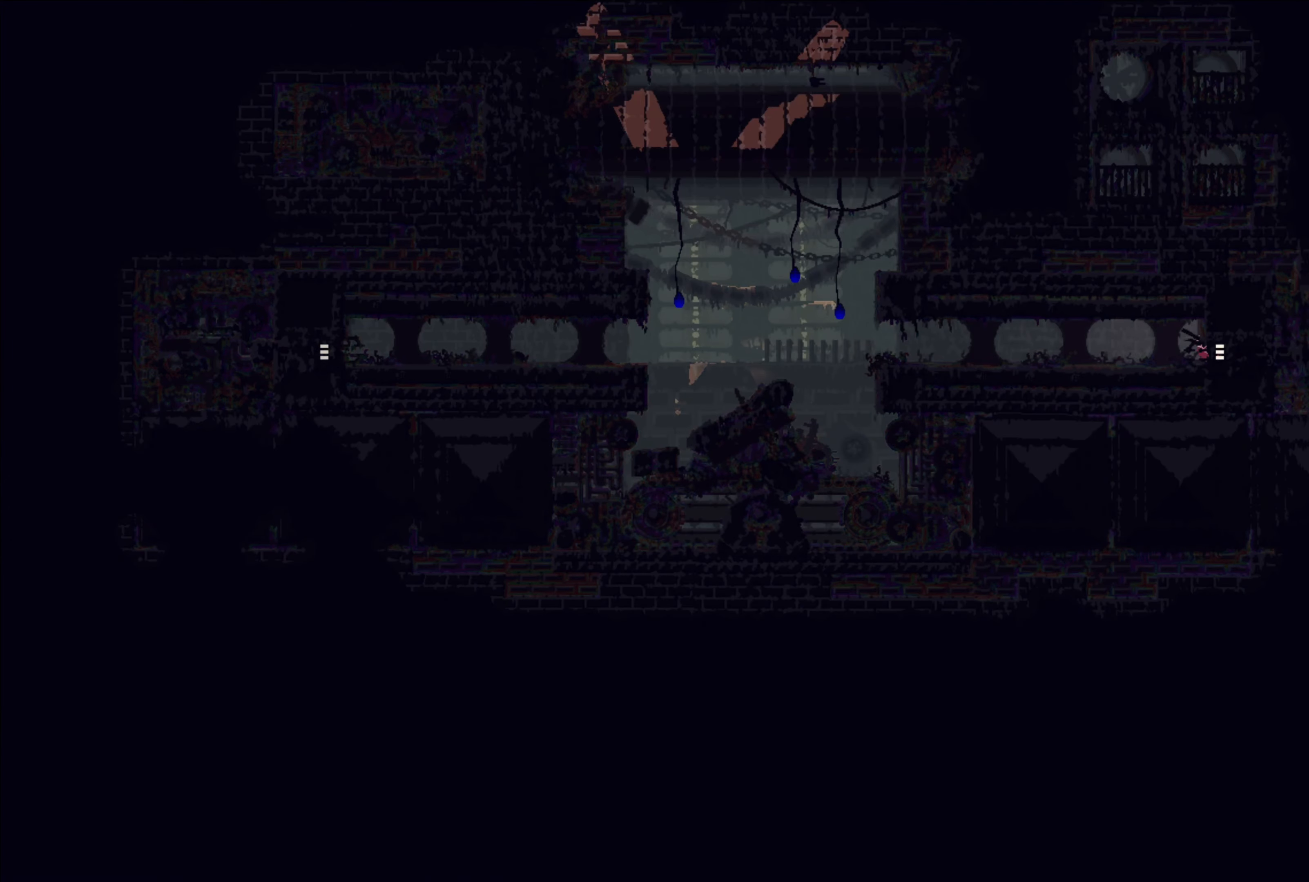
{"buttons": [], "left_stick": "up-left", "right_stick": "center", "events": [[17, "A", "down"], [150, "A", "up"], [200, "left_stick", "up-left"]]}
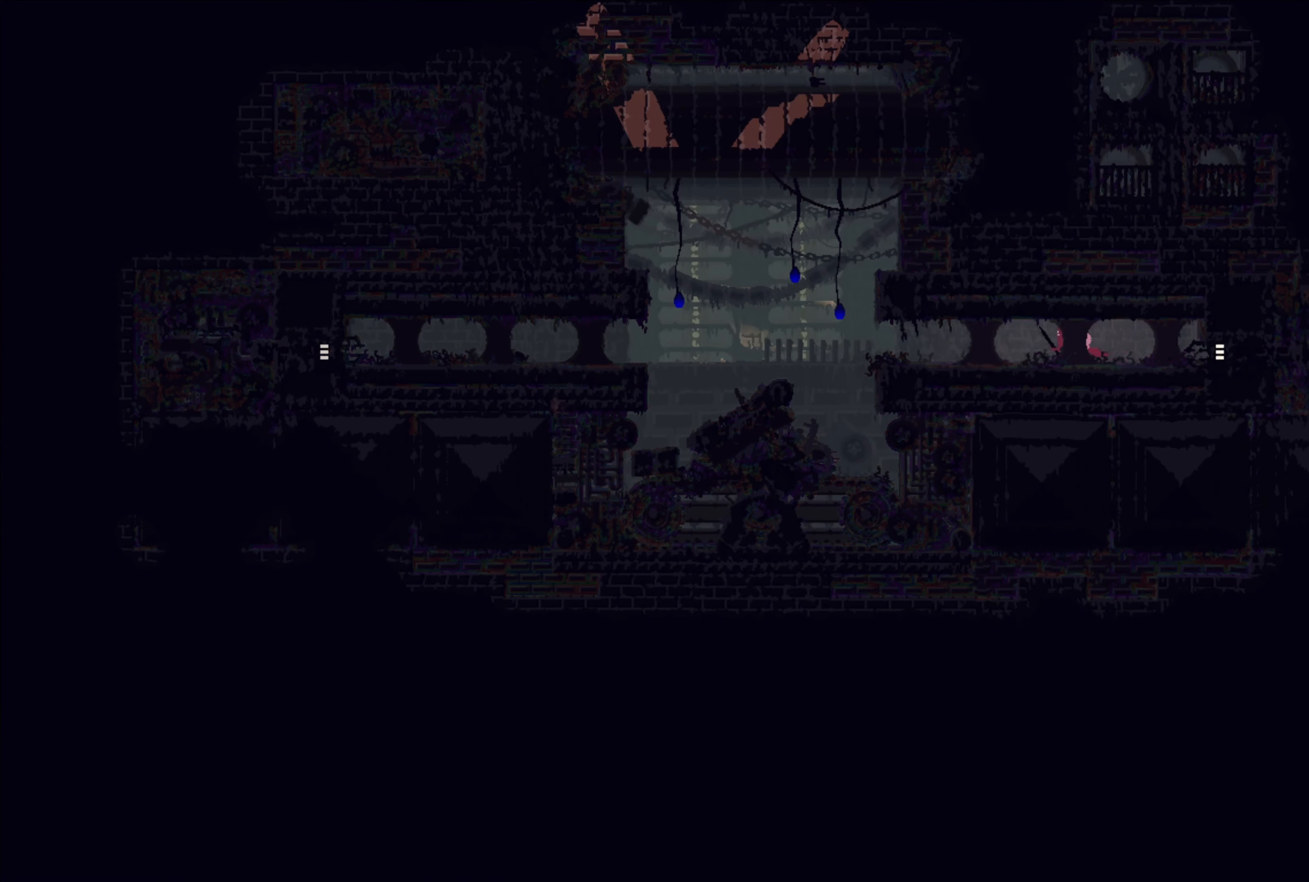
{"buttons": [], "left_stick": "left", "right_stick": "center", "events": [[150, "left_stick", "left"]]}
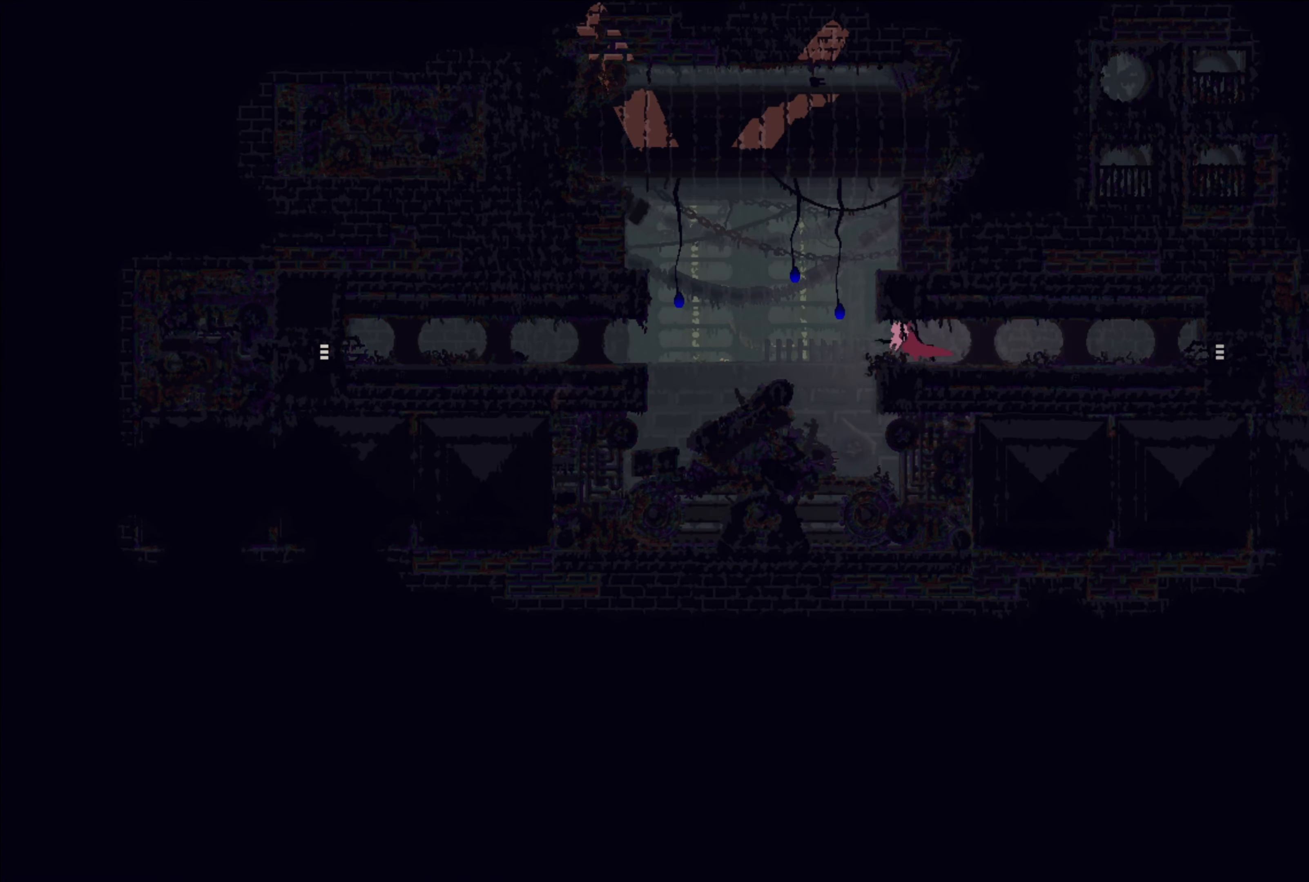
{"buttons": [], "left_stick": "left", "right_stick": "center", "events": [[17, "A", "down"], [133, "A", "up"]]}
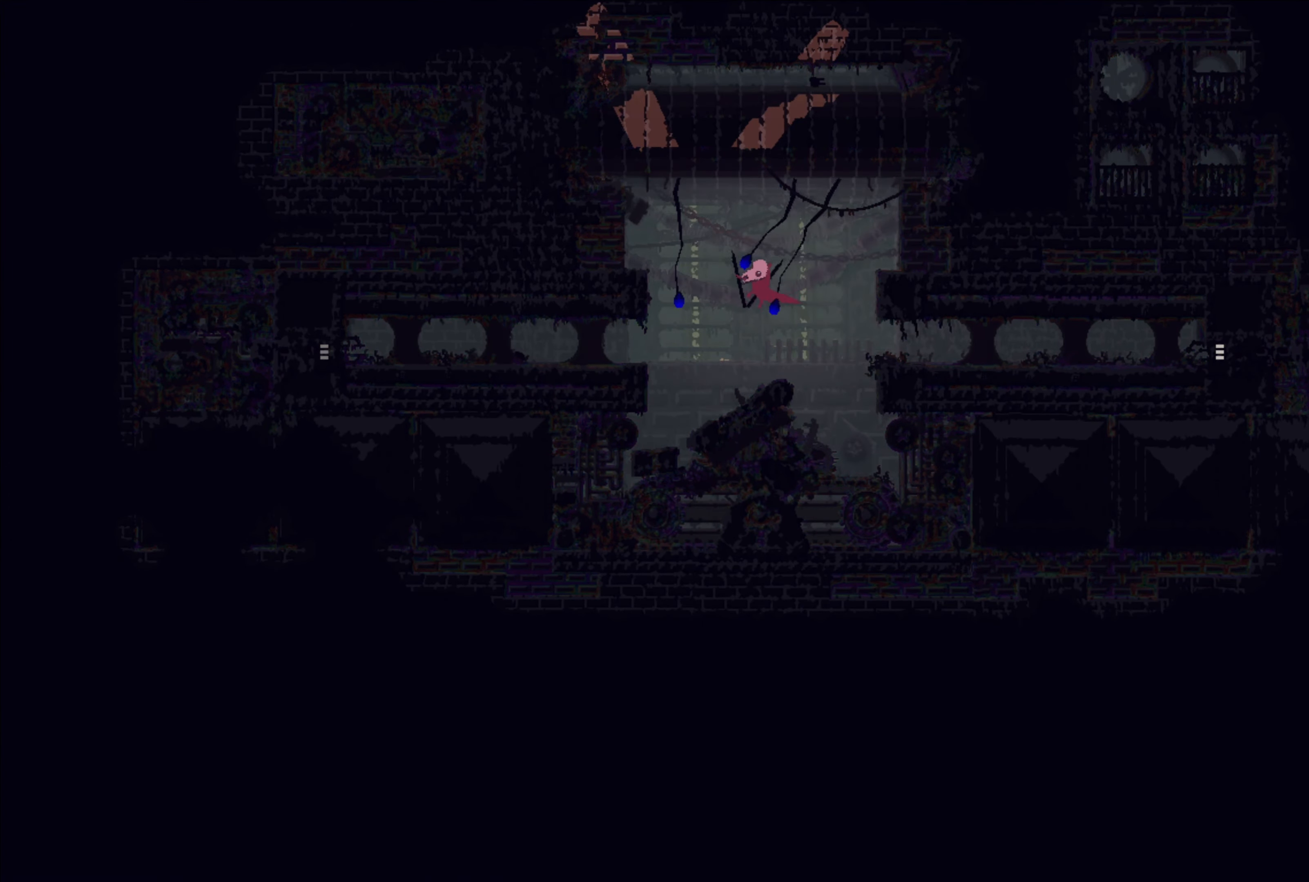
{"buttons": [], "left_stick": "left", "right_stick": "center", "events": [[167, "A", "down"], [283, "A", "up"]]}
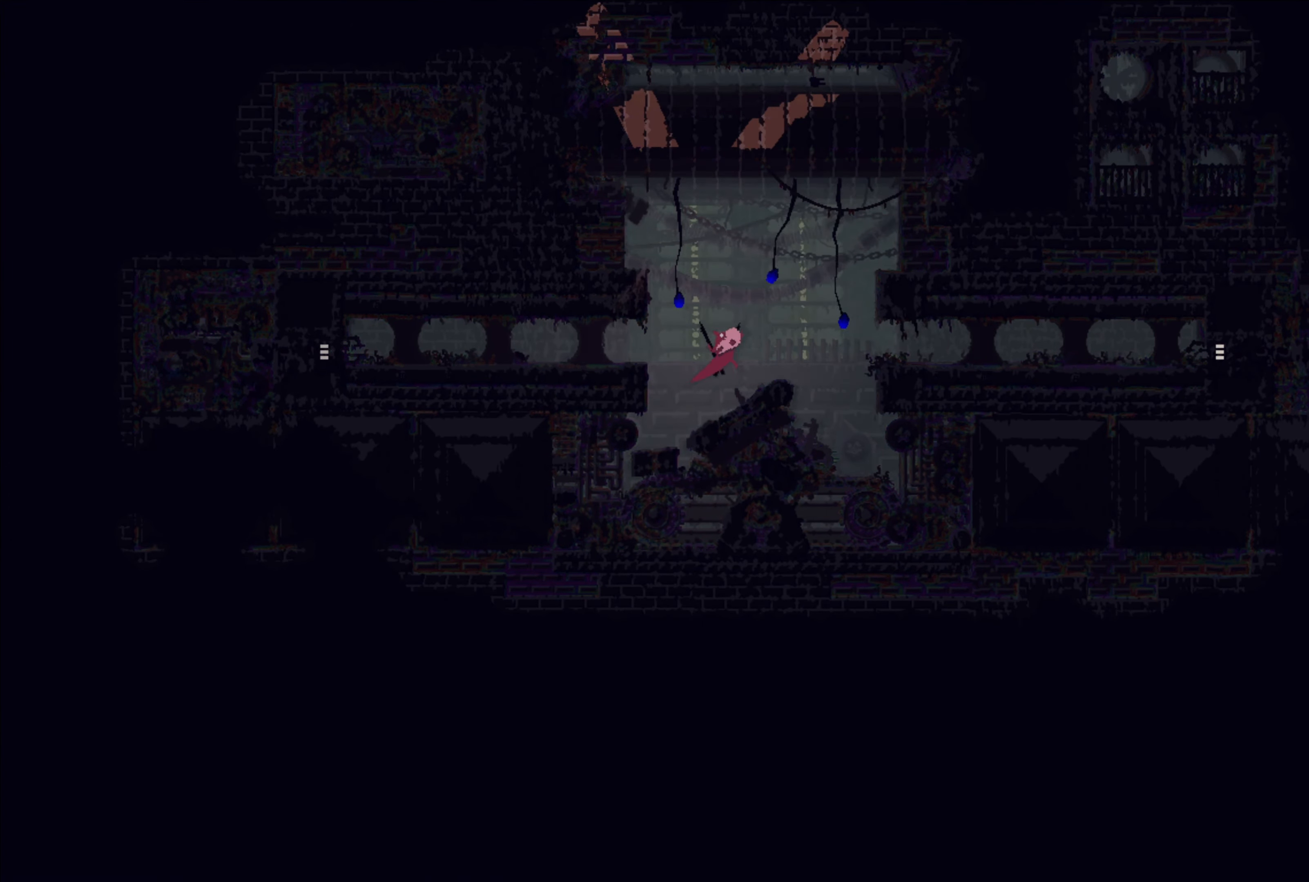
{"buttons": [], "left_stick": "center", "right_stick": "center", "events": [[250, "left_stick", "center"]]}
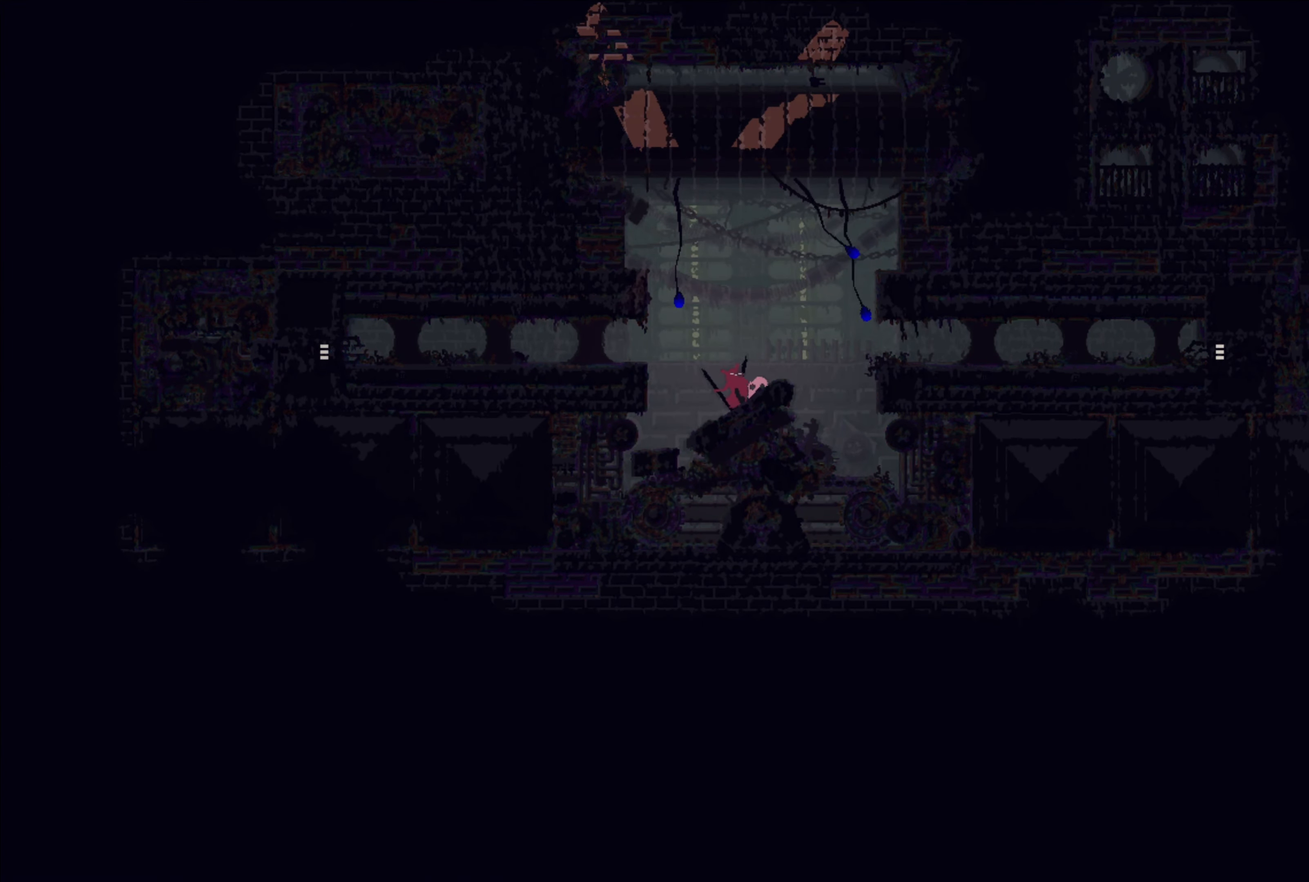
{"buttons": [], "left_stick": "left", "right_stick": "center", "events": [[67, "left_stick", "left"], [83, "A", "down"], [267, "A", "up"]]}
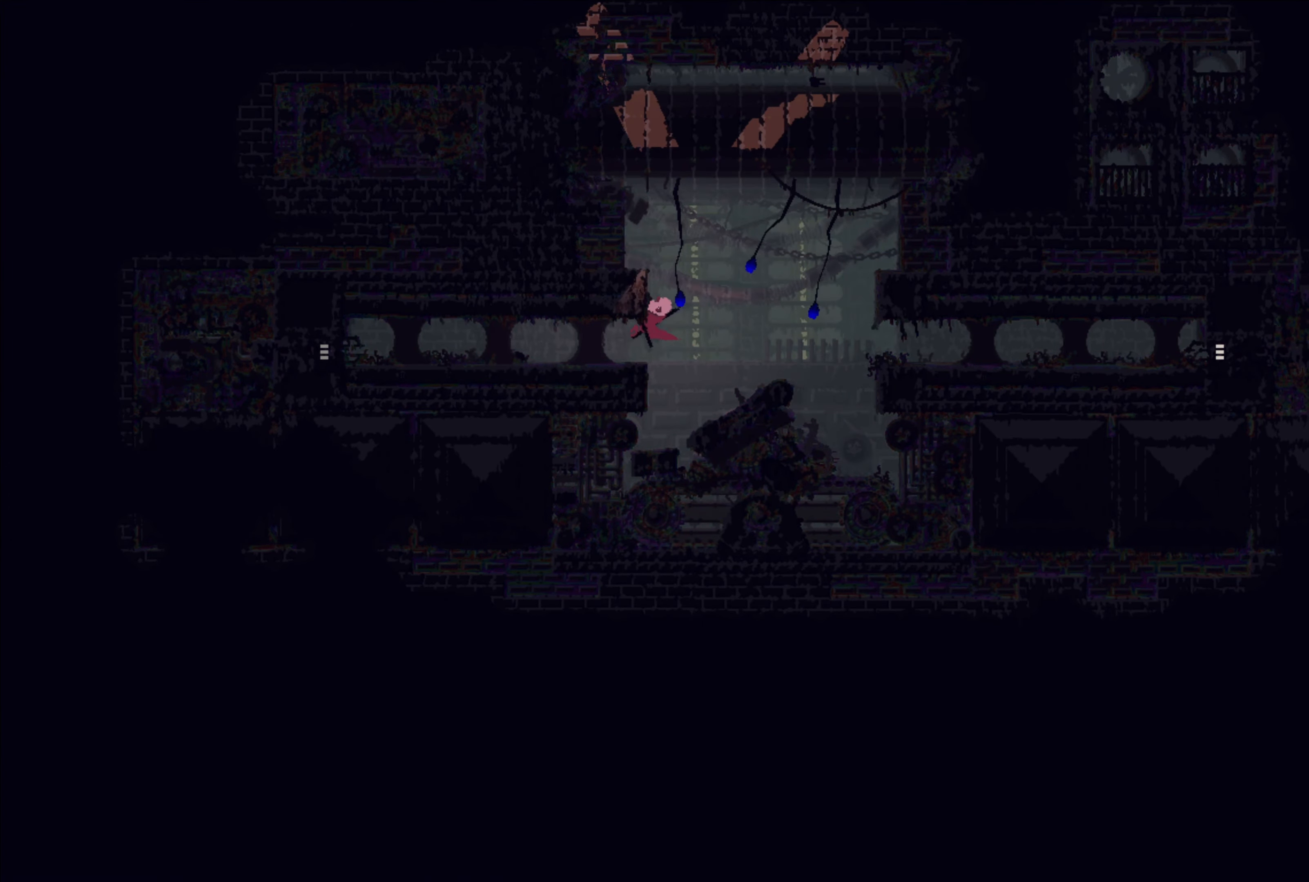
{"buttons": [], "left_stick": "center", "right_stick": "center", "events": [[433, "left_stick", "center"]]}
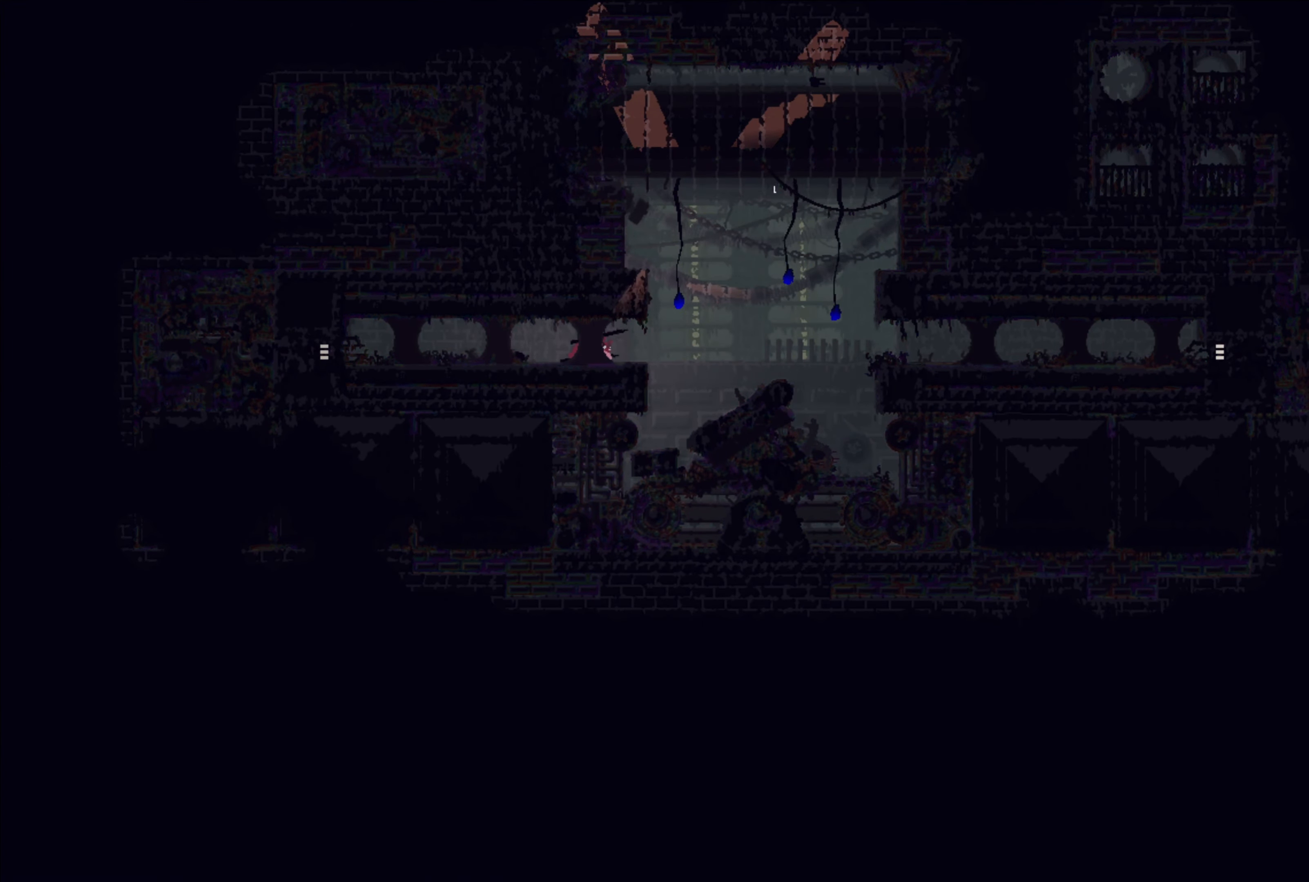
{"buttons": [], "left_stick": "left", "right_stick": "center", "events": [[133, "left_stick", "up"], [283, "left_stick", "center"], [350, "left_stick", "left"]]}
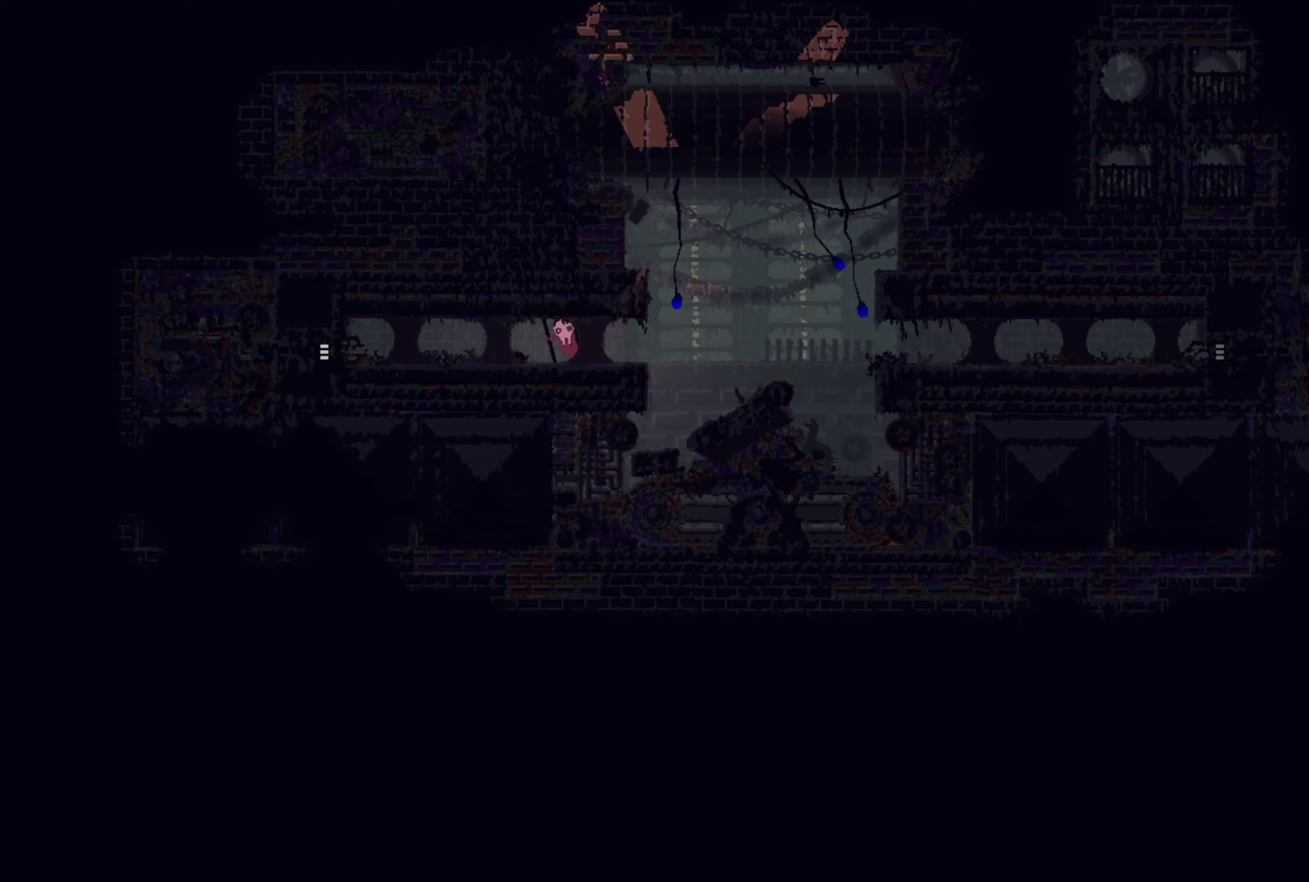
{"buttons": [], "left_stick": "down-left", "right_stick": "center", "events": [[484, "left_stick", "down-left"]]}
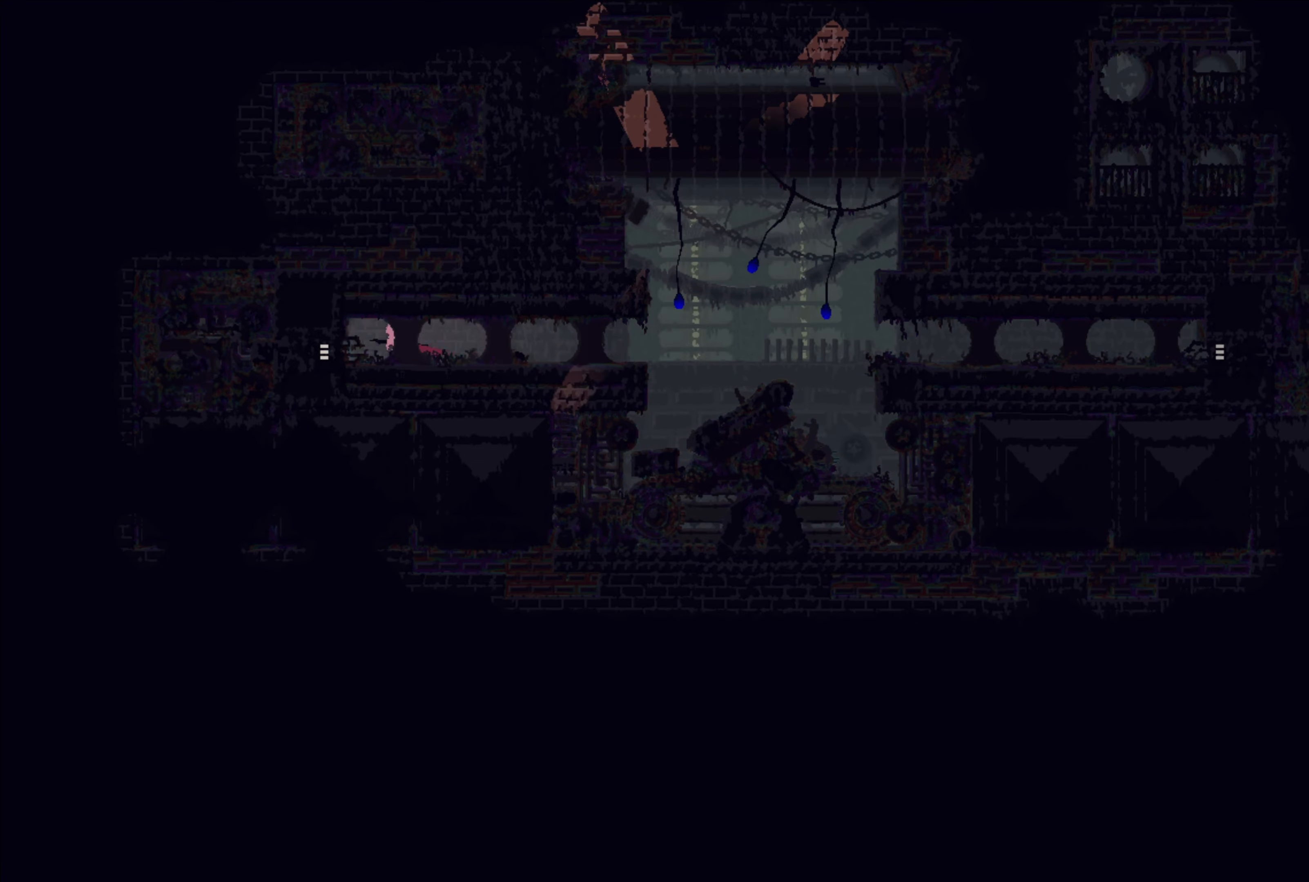
{"buttons": [], "left_stick": "down-left", "right_stick": "center", "events": []}
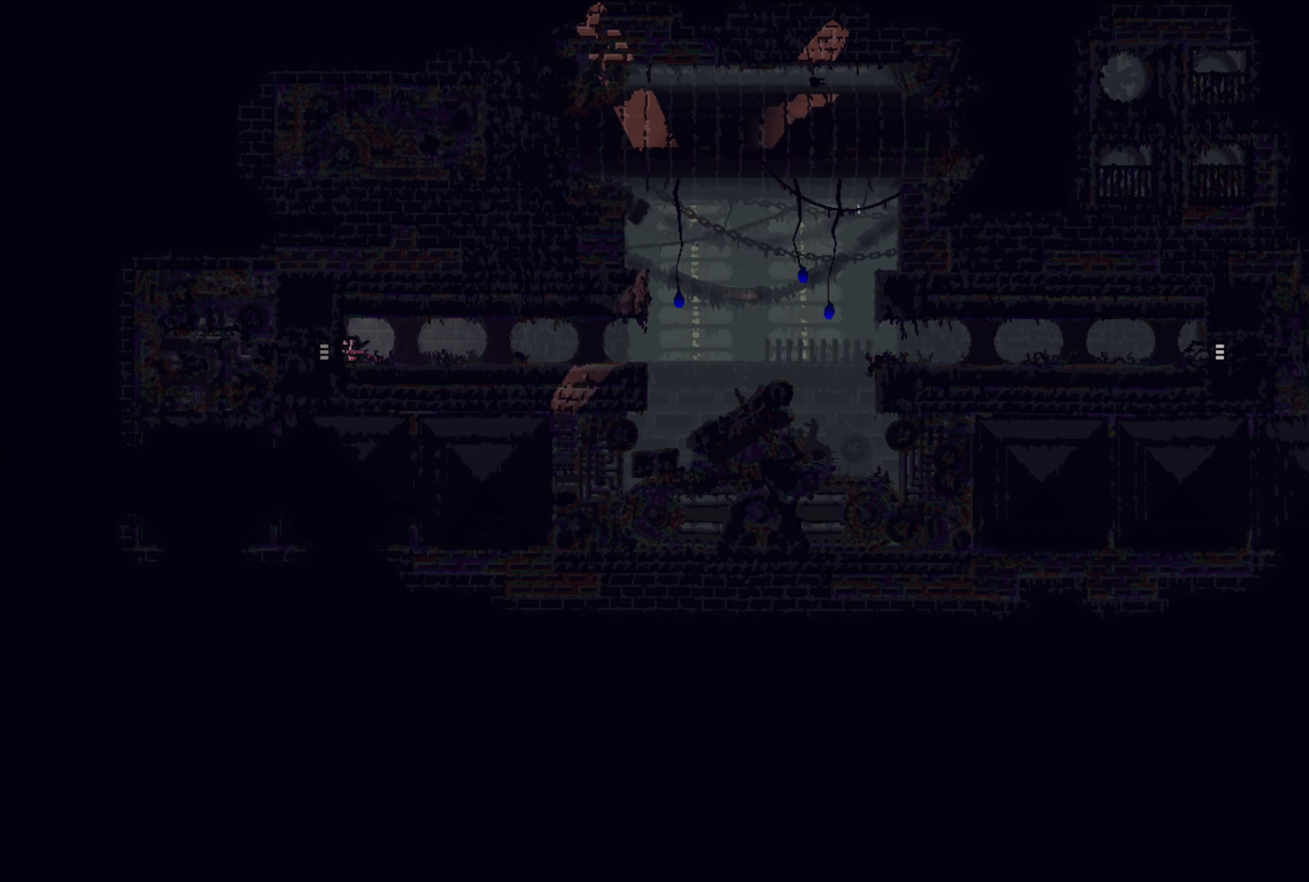
{"buttons": [], "left_stick": "center", "right_stick": "center", "events": [[50, "left_stick", "left"], [417, "left_stick", "center"]]}
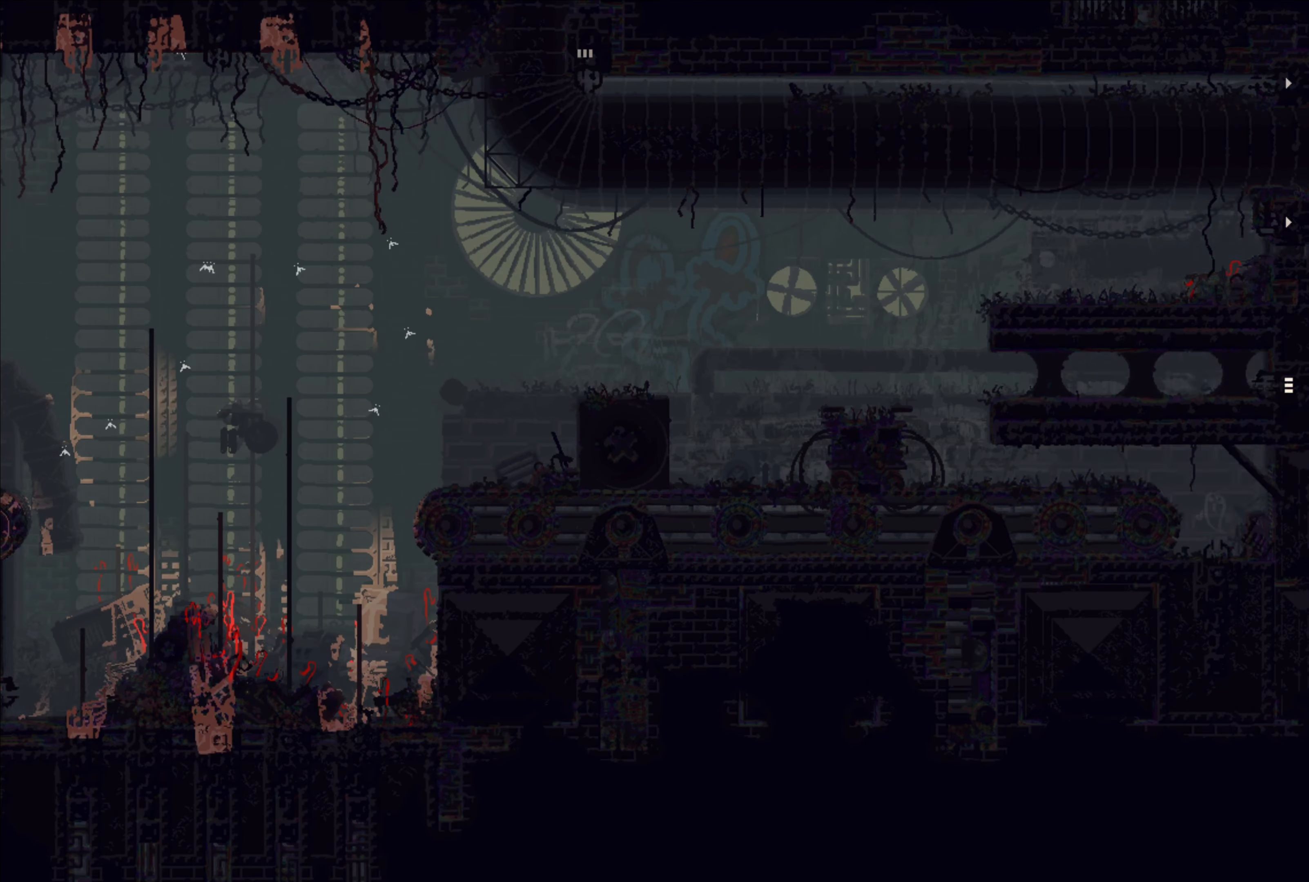
{"buttons": [], "left_stick": "left", "right_stick": "center", "events": [[367, "left_stick", "left"]]}
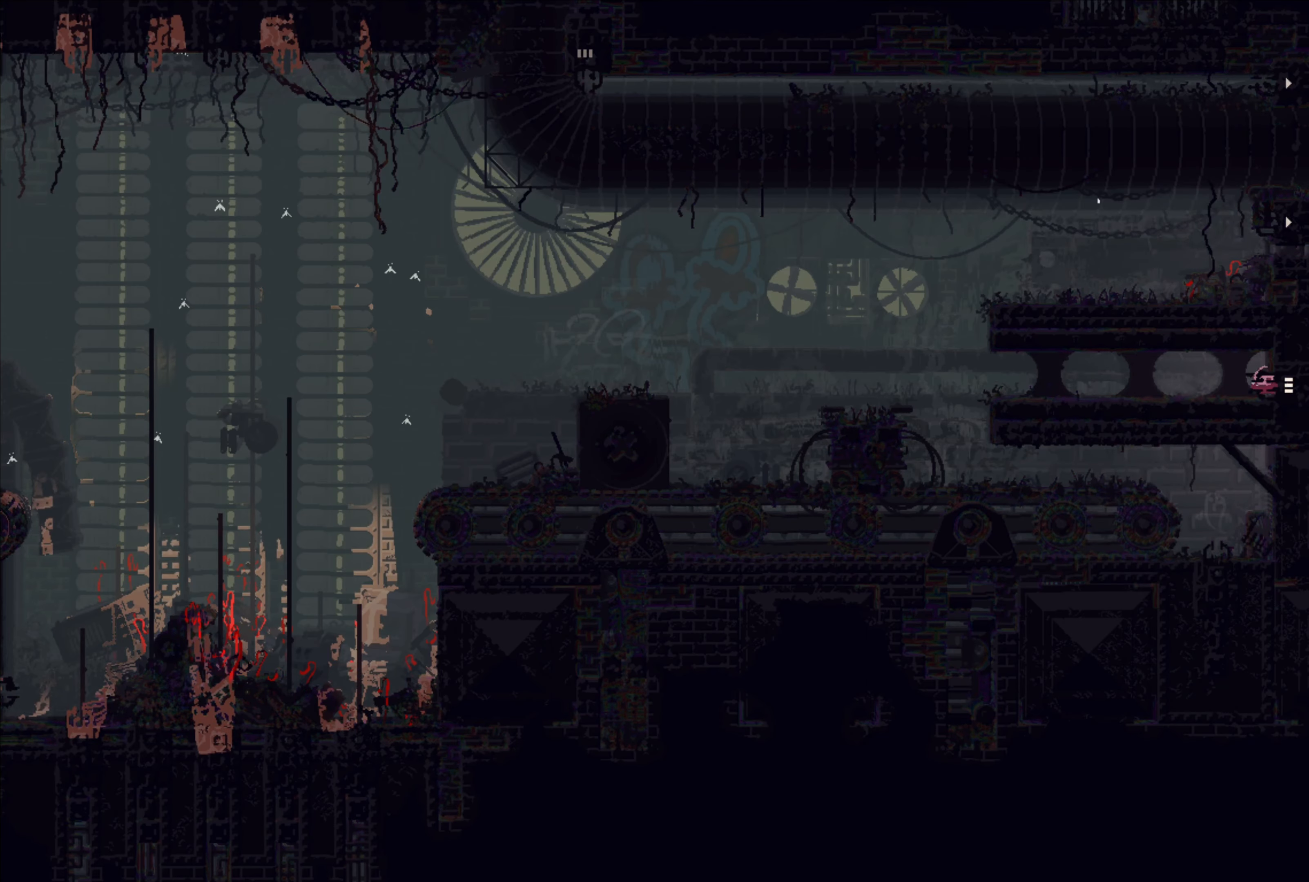
{"buttons": [], "left_stick": "left", "right_stick": "center", "events": [[134, "left_stick", "up-left"], [317, "left_stick", "left"]]}
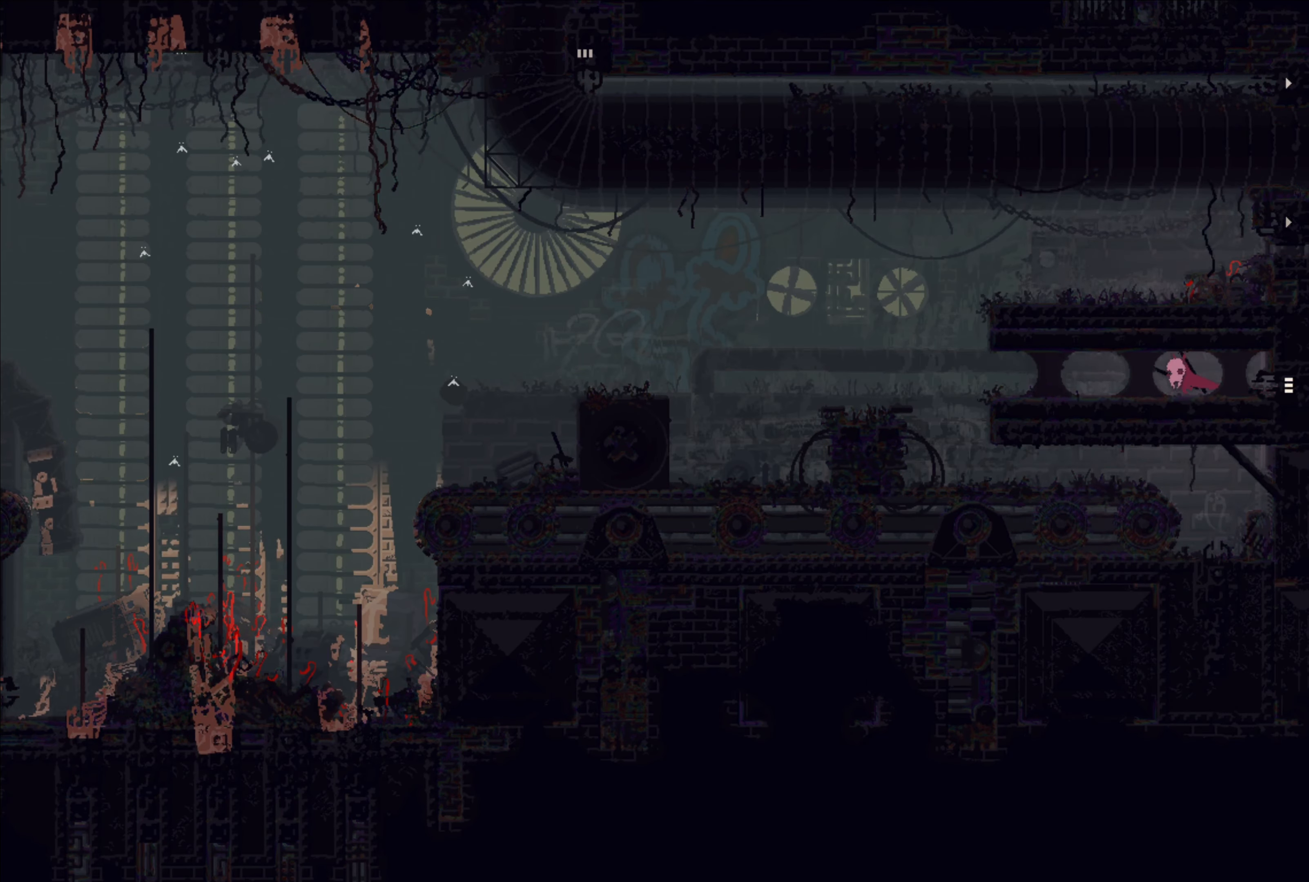
{"buttons": [], "left_stick": "left", "right_stick": "center", "events": []}
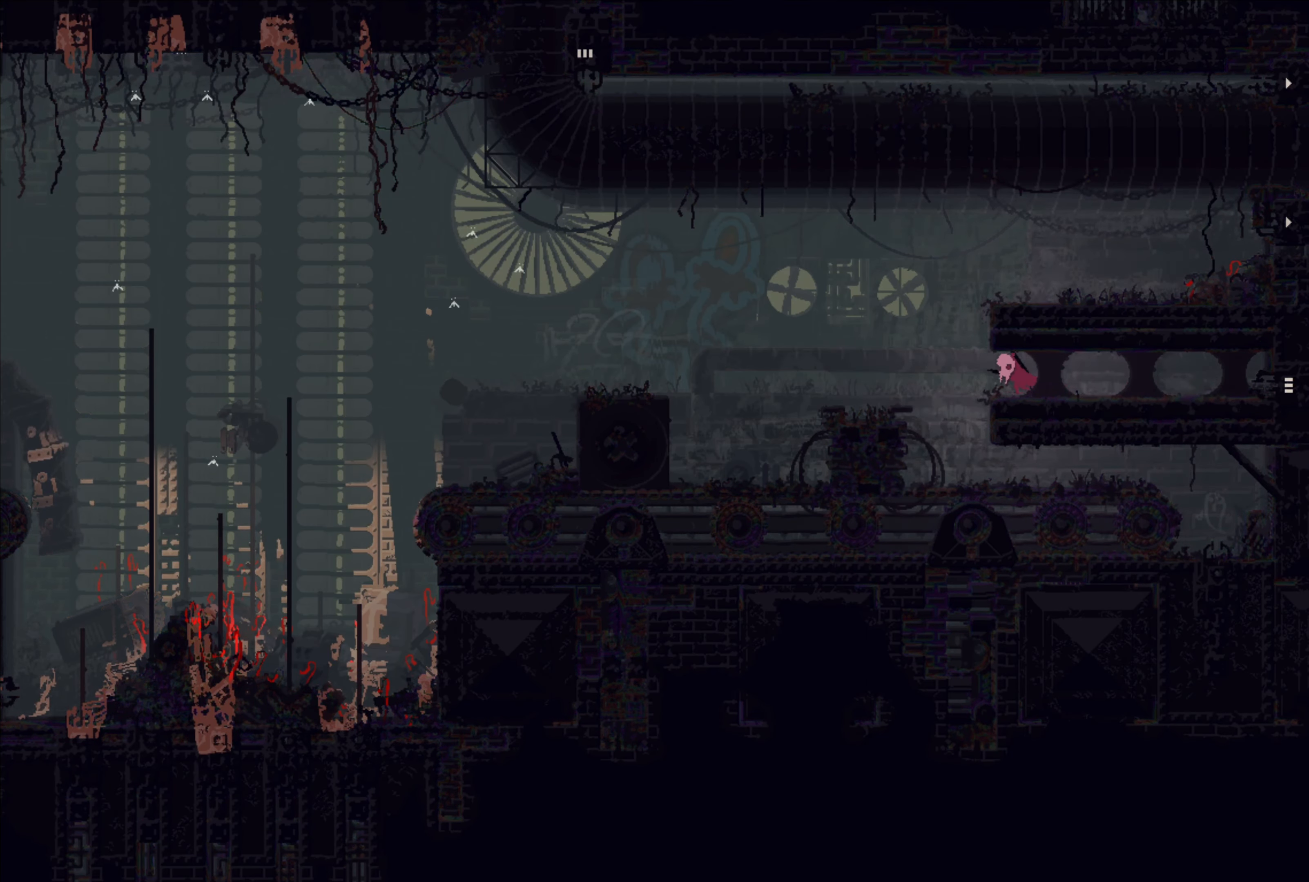
{"buttons": ["A"], "left_stick": "right", "right_stick": "center", "events": [[17, "A", "down"], [67, "A", "up"], [334, "left_stick", "center"], [450, "left_stick", "right"], [500, "A", "down"]]}
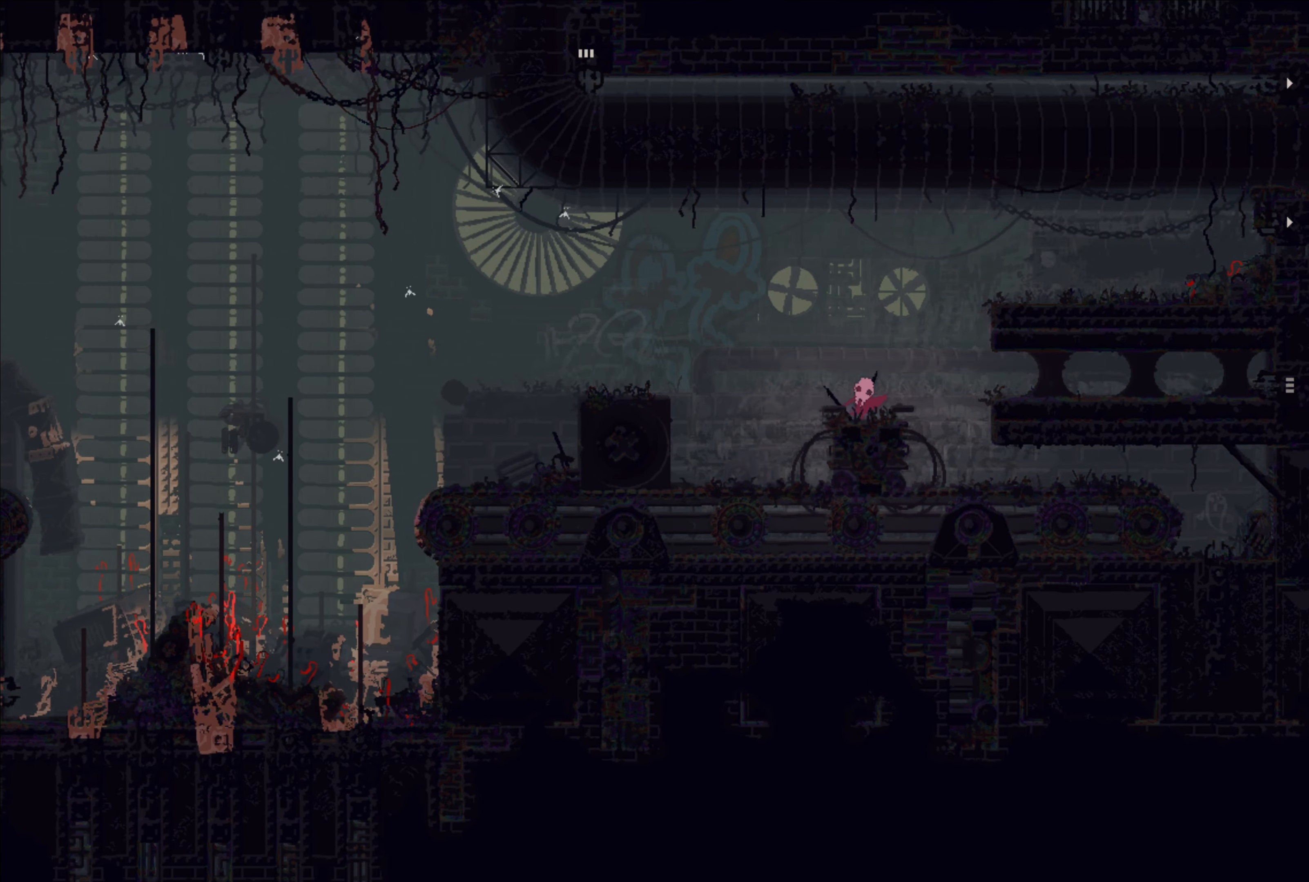
{"buttons": [], "left_stick": "up-right", "right_stick": "center", "events": [[150, "A", "up"], [150, "left_stick", "up-right"], [250, "A", "down"], [284, "X", "down"], [450, "A", "up"], [450, "X", "up"]]}
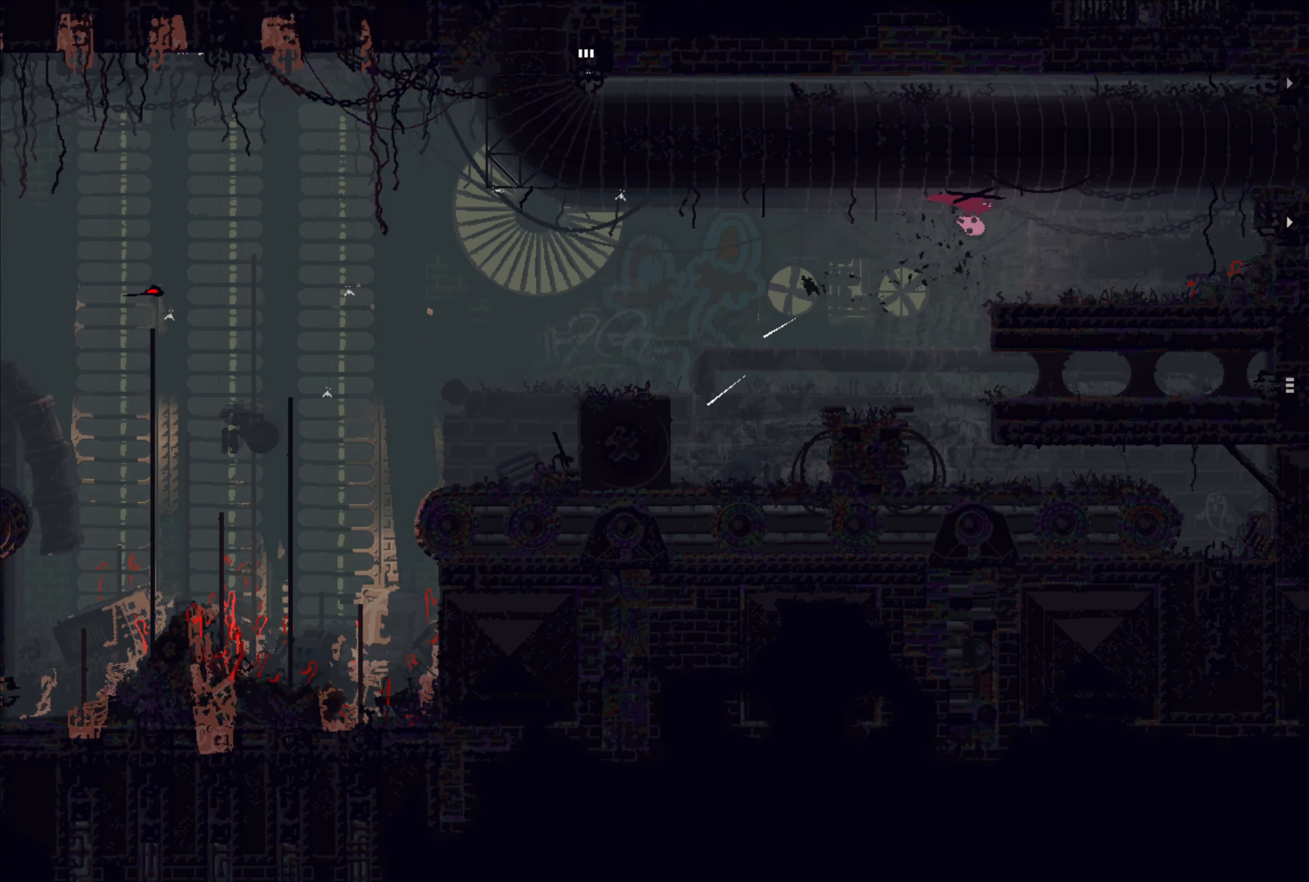
{"buttons": [], "left_stick": "up-right", "right_stick": "center", "events": []}
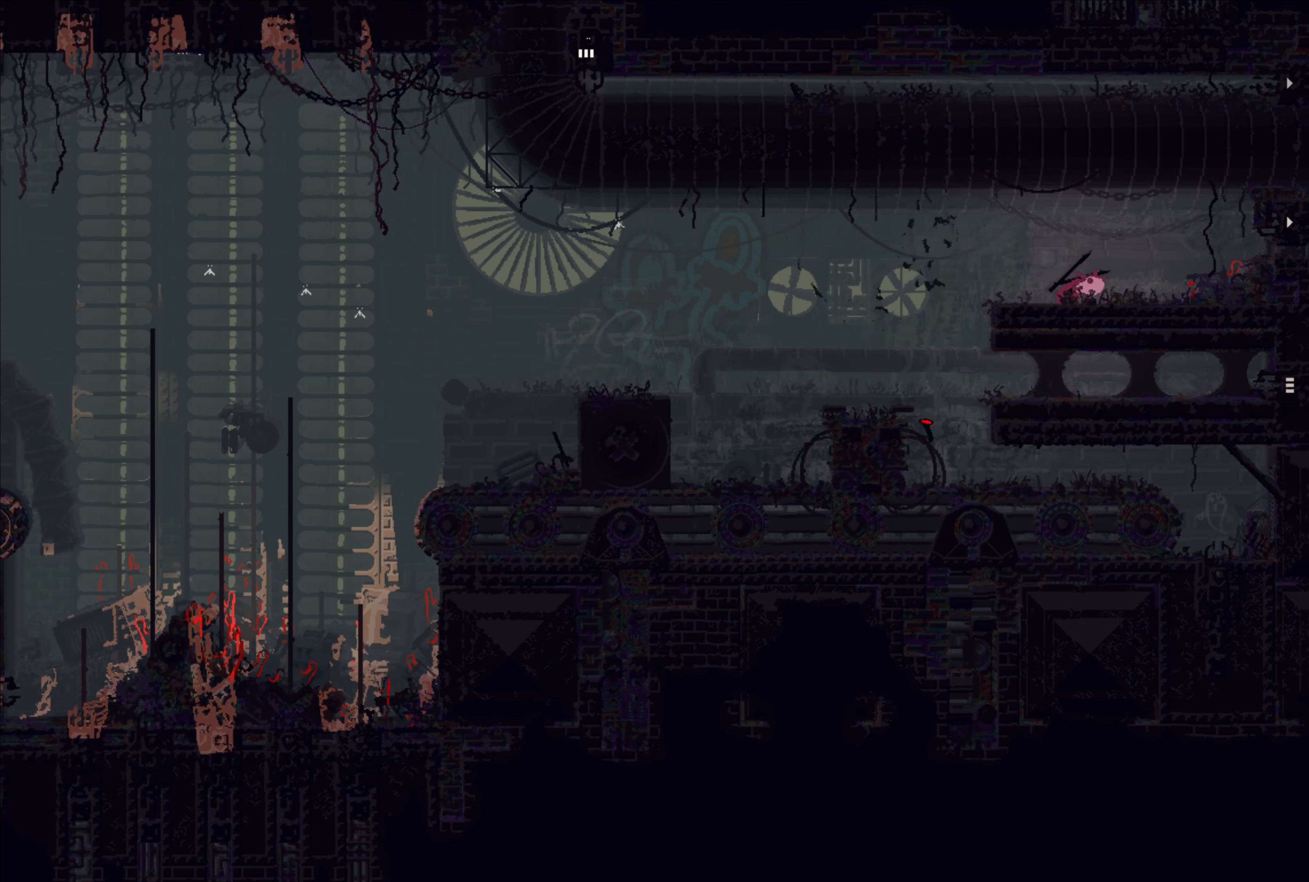
{"buttons": [], "left_stick": "right", "right_stick": "center", "events": [[334, "A", "down"], [417, "left_stick", "right"], [434, "A", "up"]]}
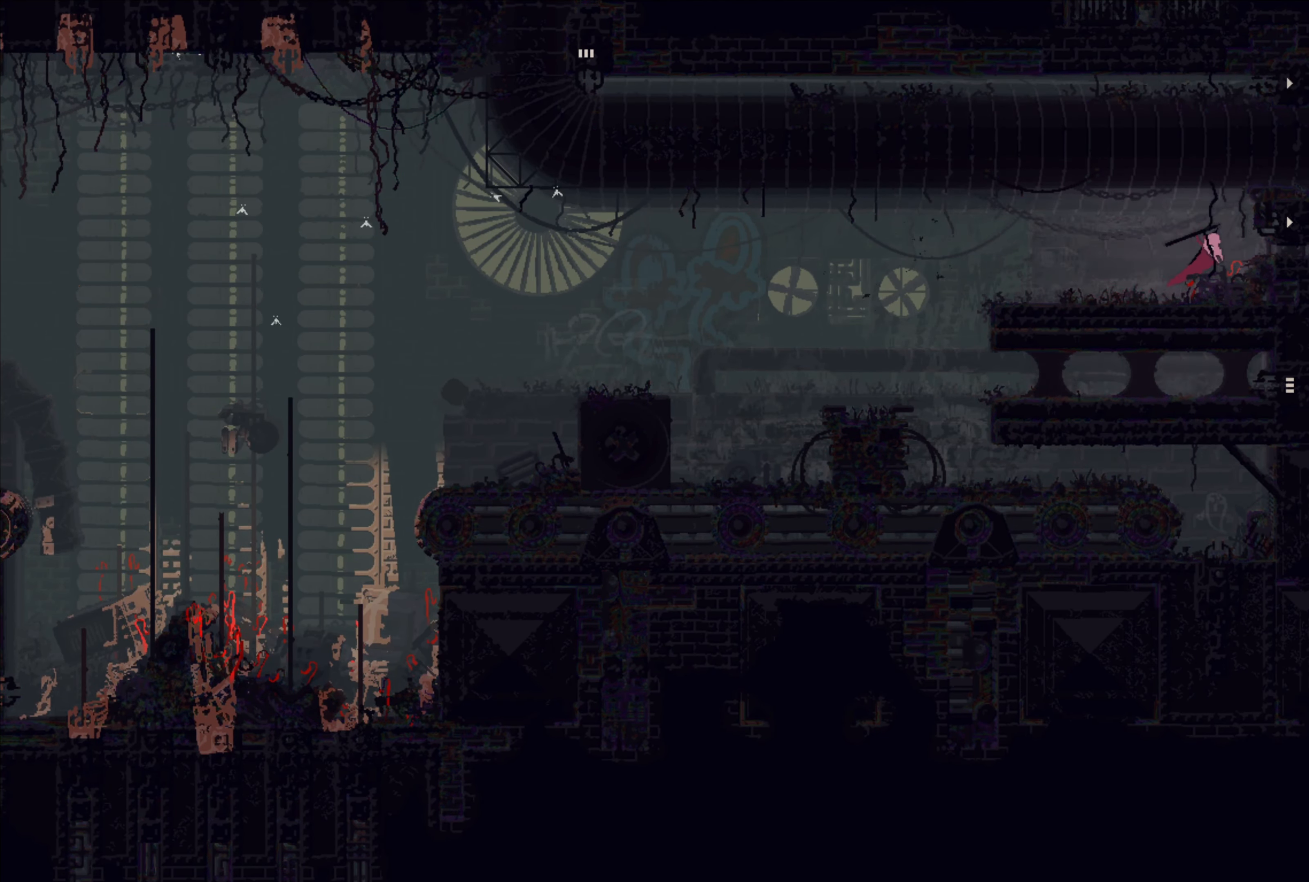
{"buttons": [], "left_stick": "right", "right_stick": "center", "events": []}
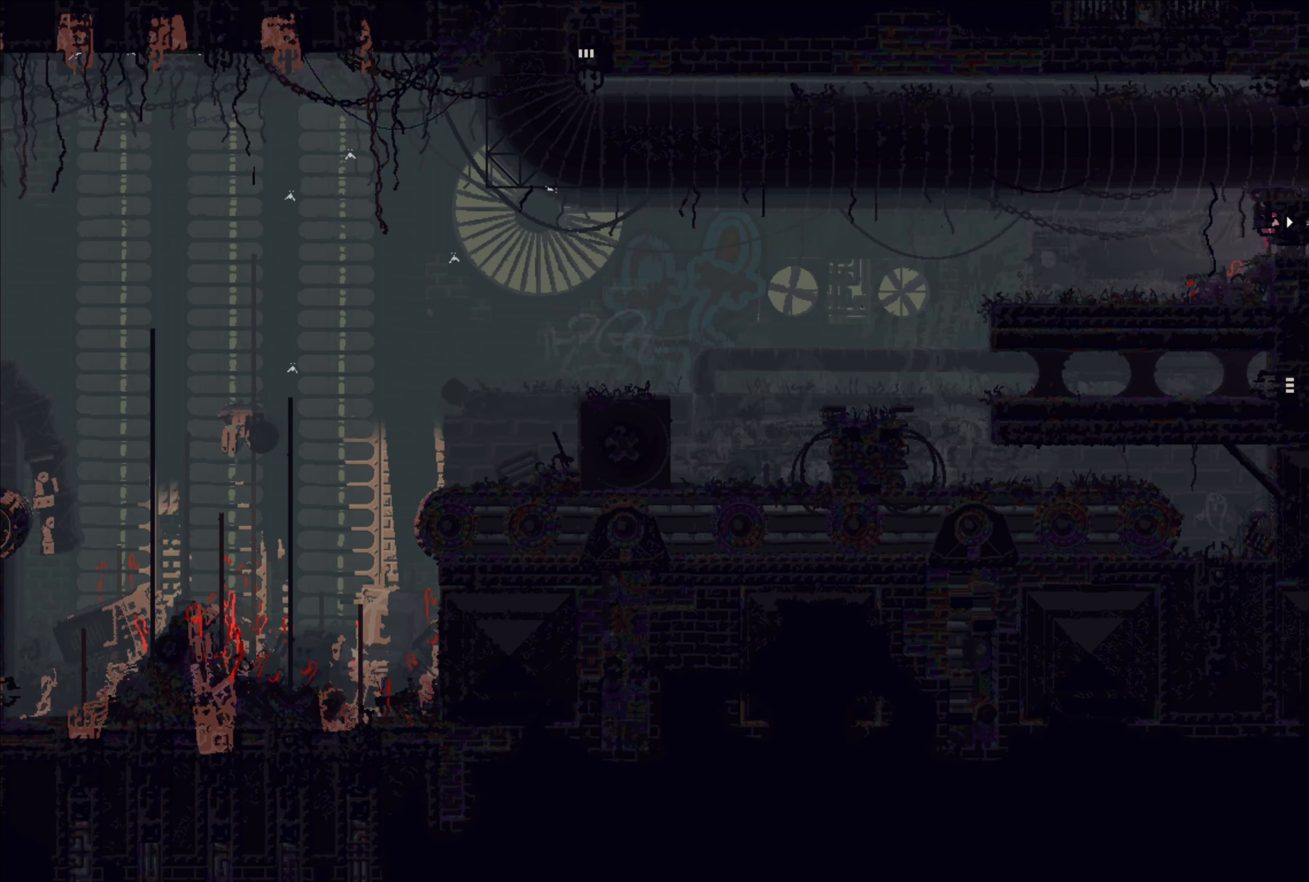
{"buttons": [], "left_stick": "center", "right_stick": "center", "events": [[133, "left_stick", "center"]]}
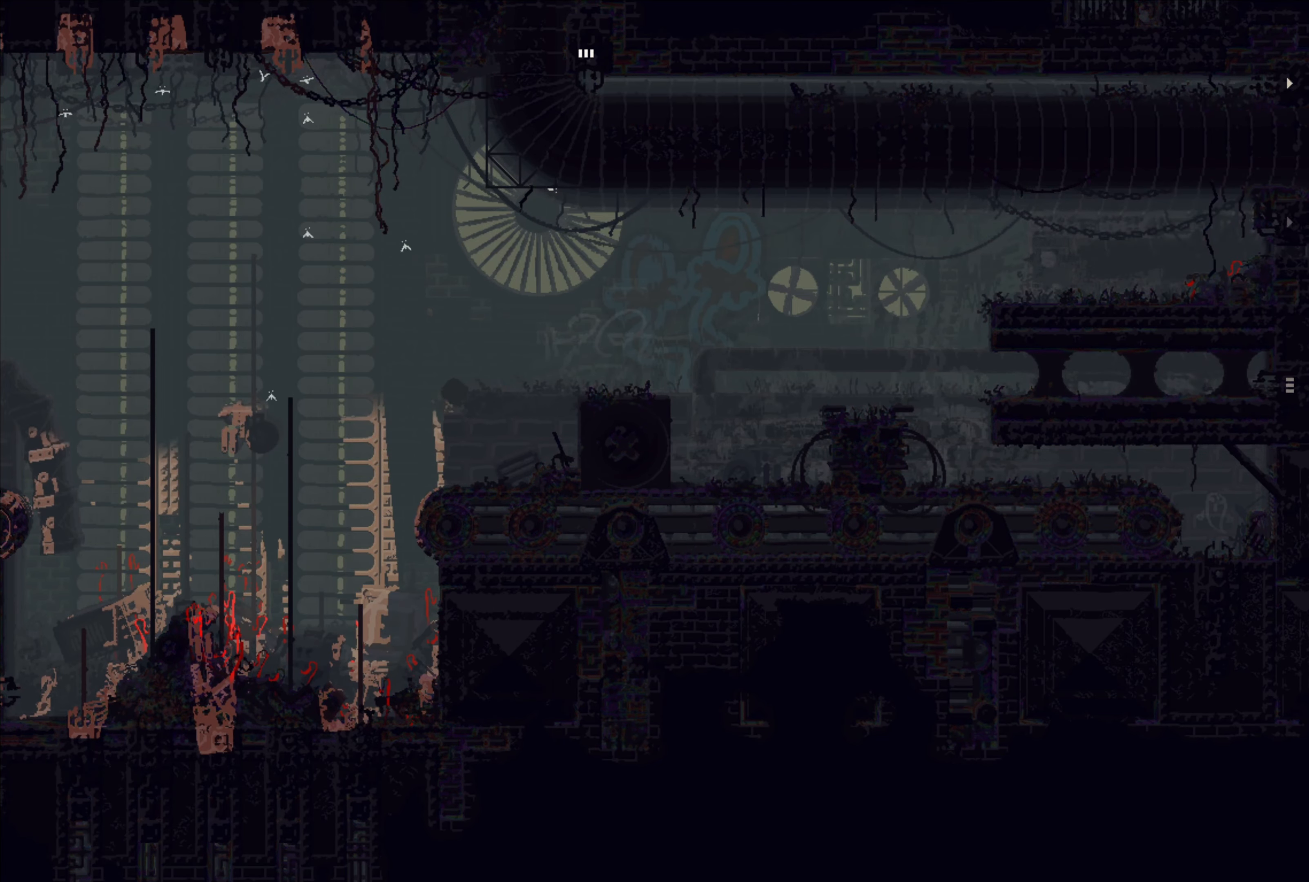
{"buttons": [], "left_stick": "left", "right_stick": "center", "events": [[66, "left_stick", "left"], [250, "A", "down"], [366, "A", "up"]]}
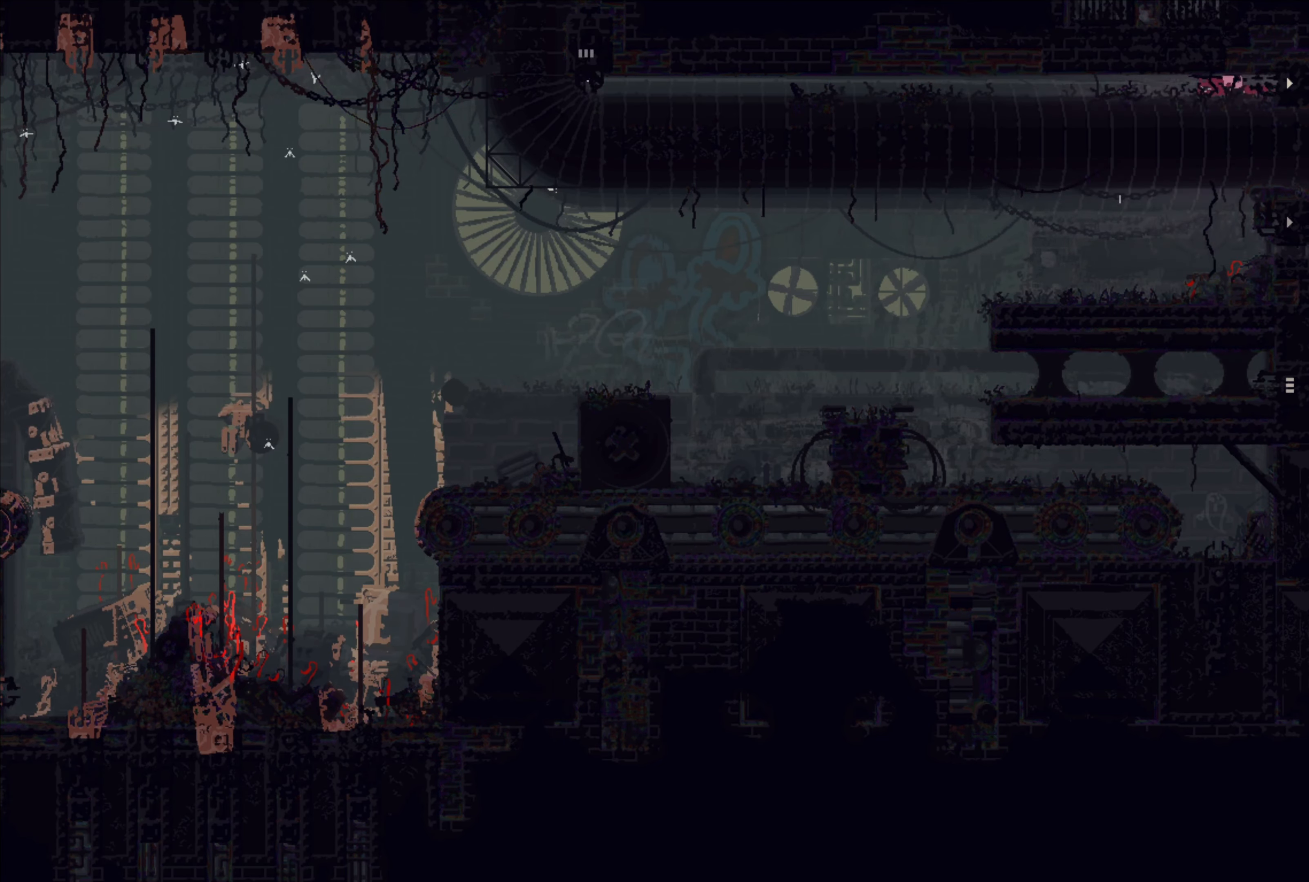
{"buttons": [], "left_stick": "left", "right_stick": "center", "events": []}